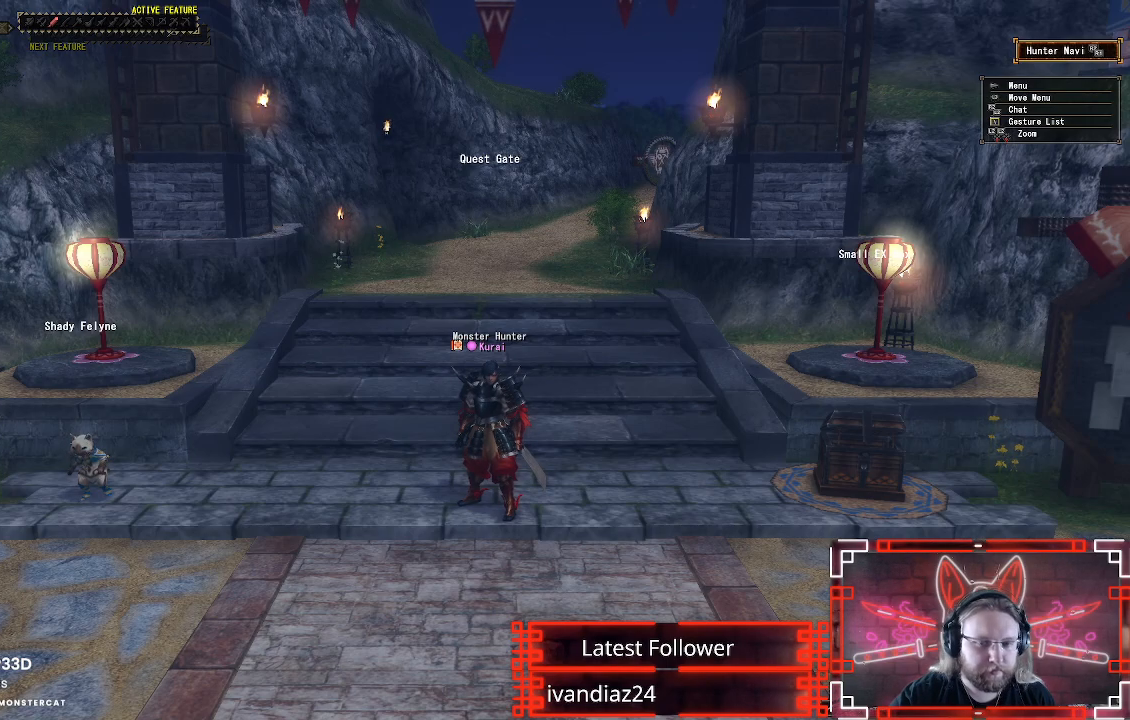
Gameplay with a controller (Xbox layout); each line is a JSON object with the inputs held at the frame after it. "events" lists button and stick changes between this image and that frame as [ms after this image, input, new state], when the widget could be followed in between.
{"buttons": [], "left_stick": "down-right", "right_stick": "center", "events": [[500, "left_stick", "down-right"]]}
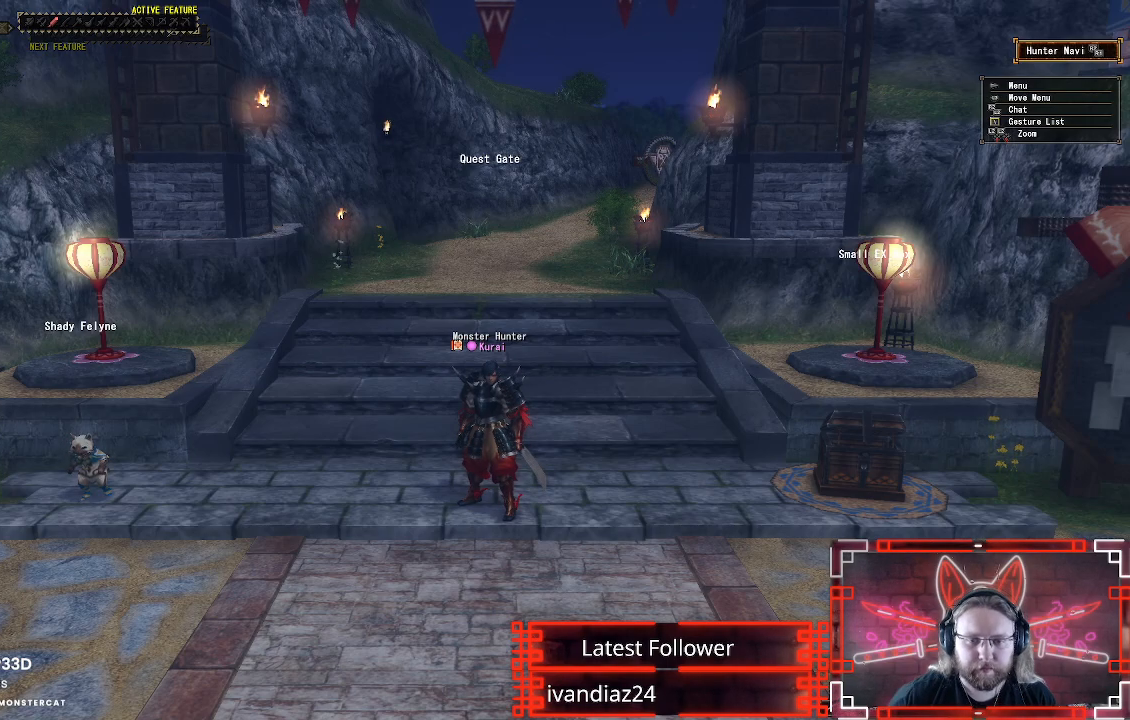
{"buttons": ["R1"], "left_stick": "right", "right_stick": "center", "events": [[217, "left_stick", "right"], [267, "R1", "down"]]}
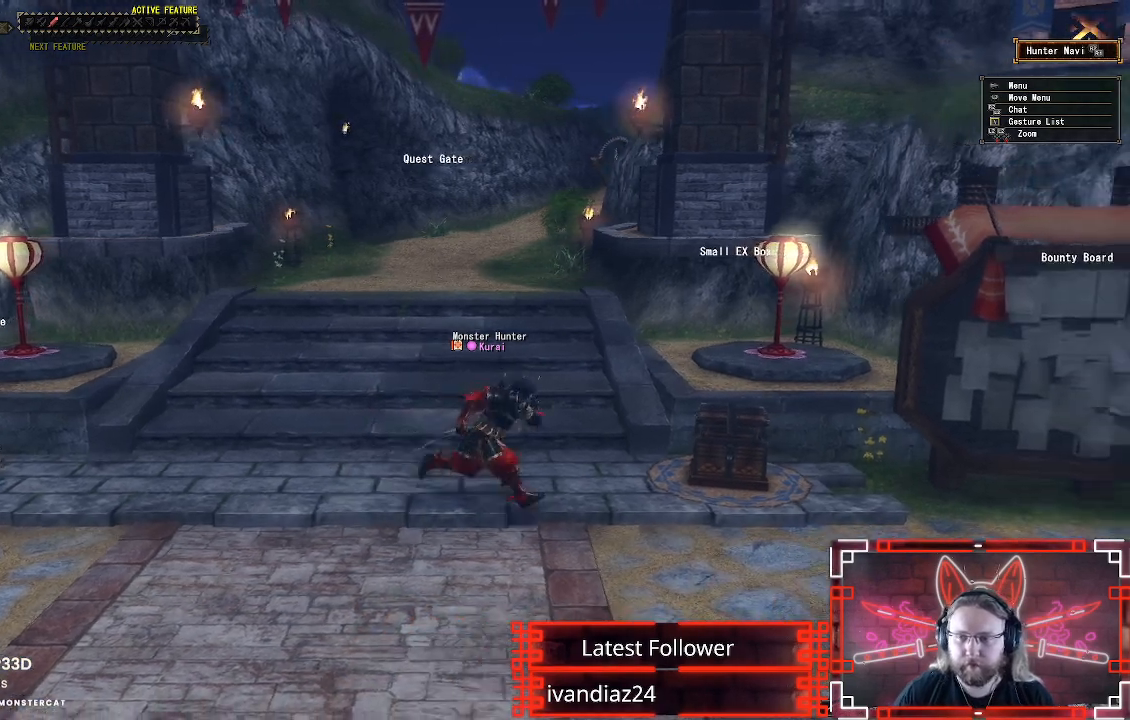
{"buttons": [], "left_stick": "right", "right_stick": "center", "events": [[267, "left_stick", "up-right"], [283, "R1", "up"], [433, "left_stick", "right"]]}
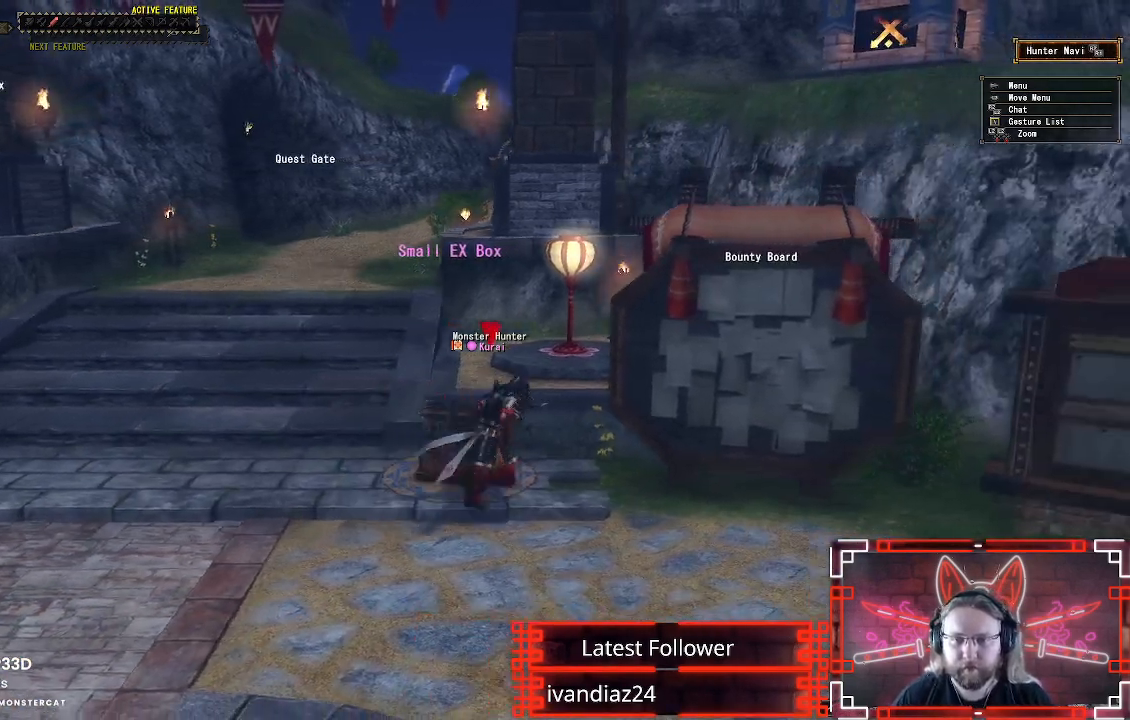
{"buttons": ["R1"], "left_stick": "down-right", "right_stick": "right", "events": [[300, "left_stick", "down-right"], [417, "right_stick", "right"], [433, "R1", "down"]]}
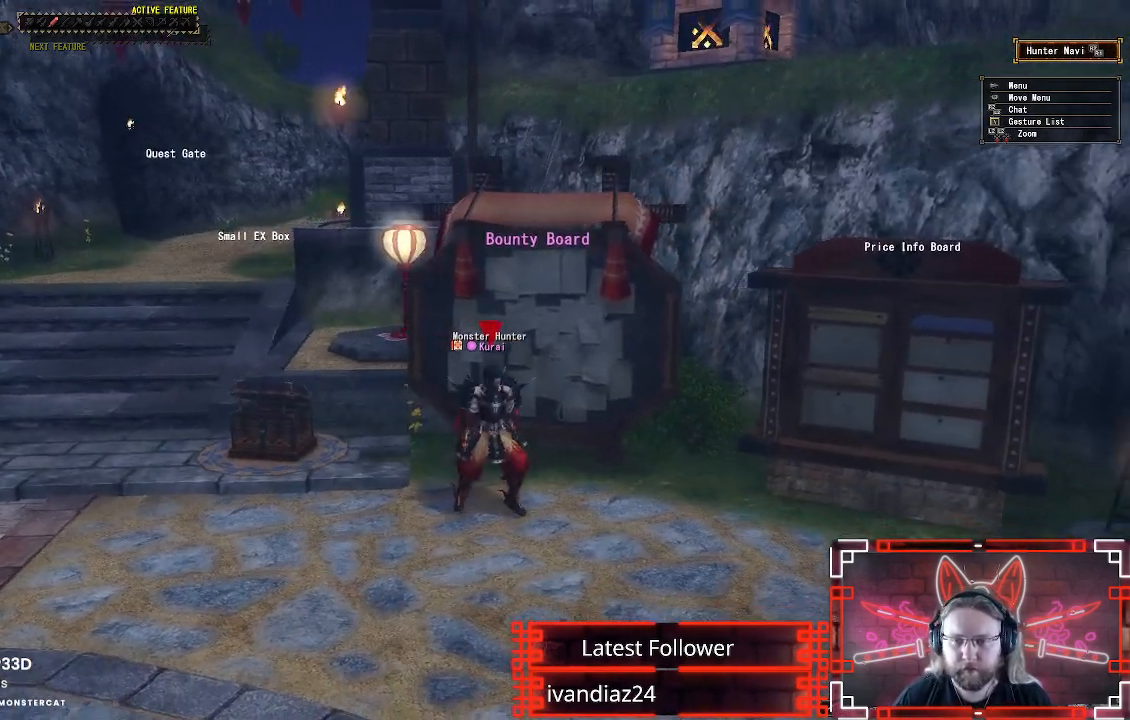
{"buttons": ["R1"], "left_stick": "right", "right_stick": "center", "events": [[400, "left_stick", "right"], [483, "right_stick", "center"]]}
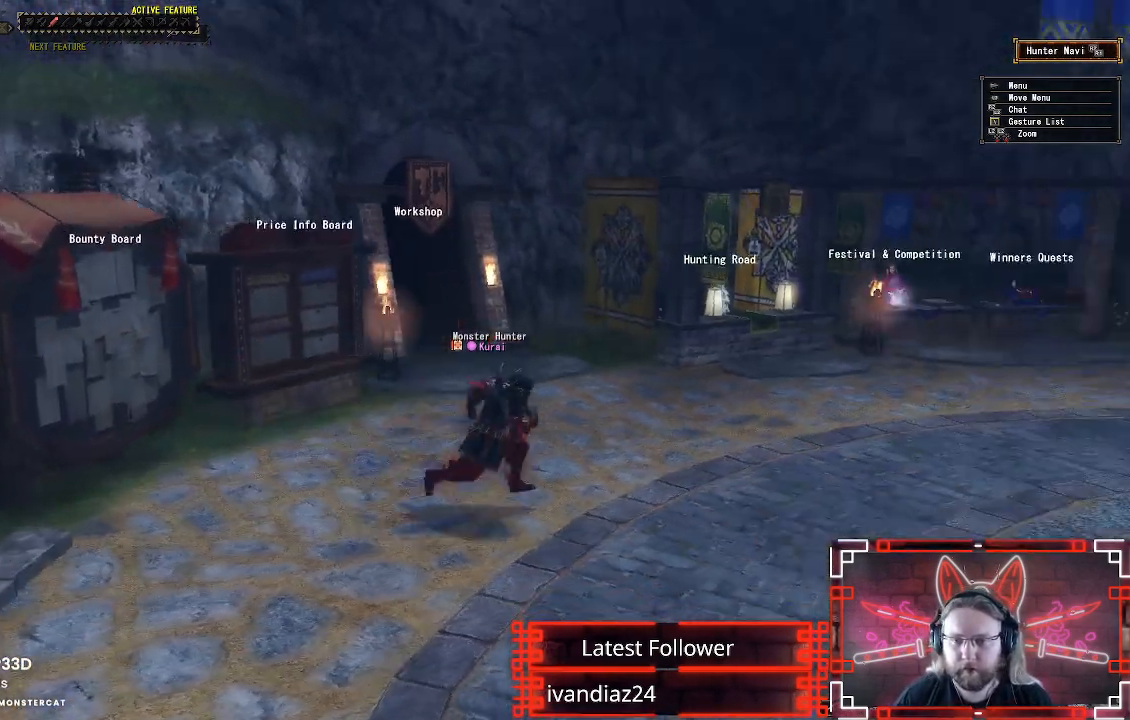
{"buttons": [], "left_stick": "up-right", "right_stick": "center", "events": [[67, "R1", "up"], [267, "left_stick", "up-right"]]}
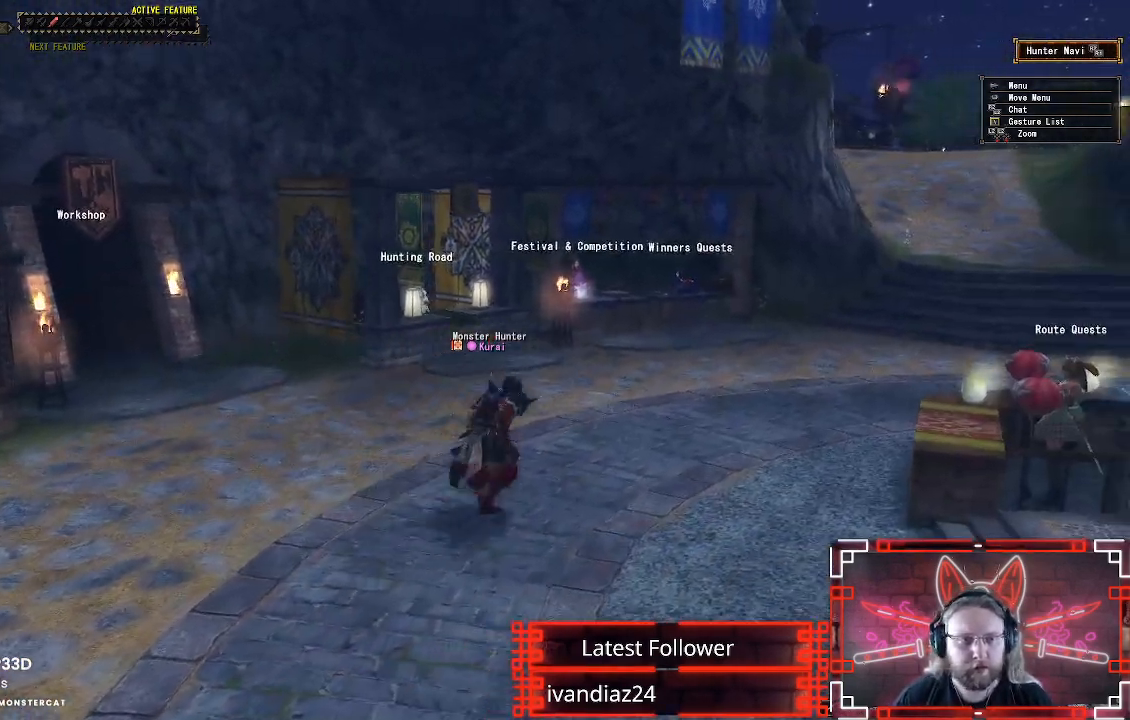
{"buttons": [], "left_stick": "up-right", "right_stick": "center", "events": []}
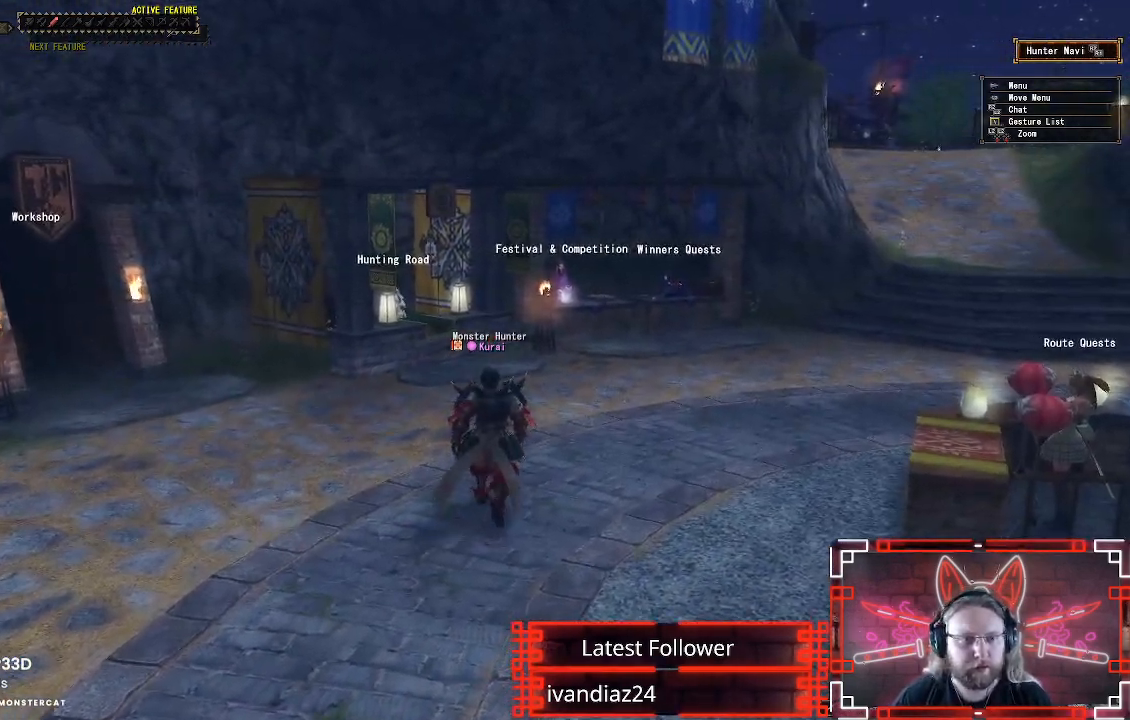
{"buttons": [], "left_stick": "right", "right_stick": "right", "events": [[367, "right_stick", "right"], [500, "left_stick", "right"]]}
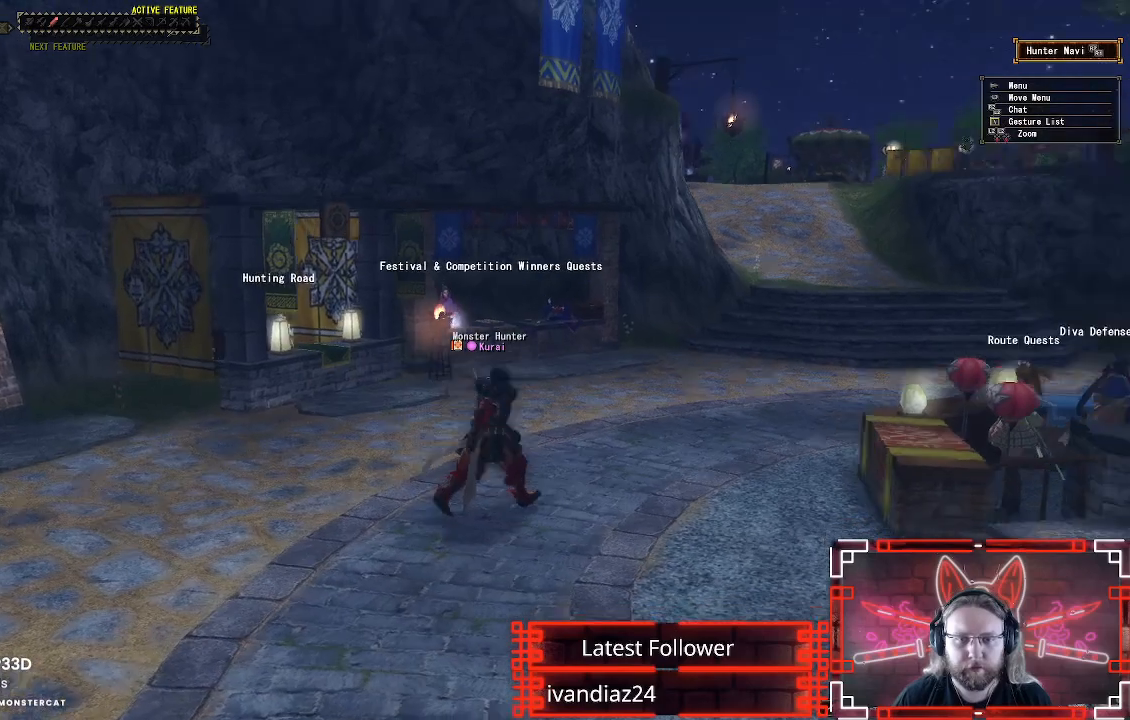
{"buttons": [], "left_stick": "right", "right_stick": "center", "events": [[133, "right_stick", "center"]]}
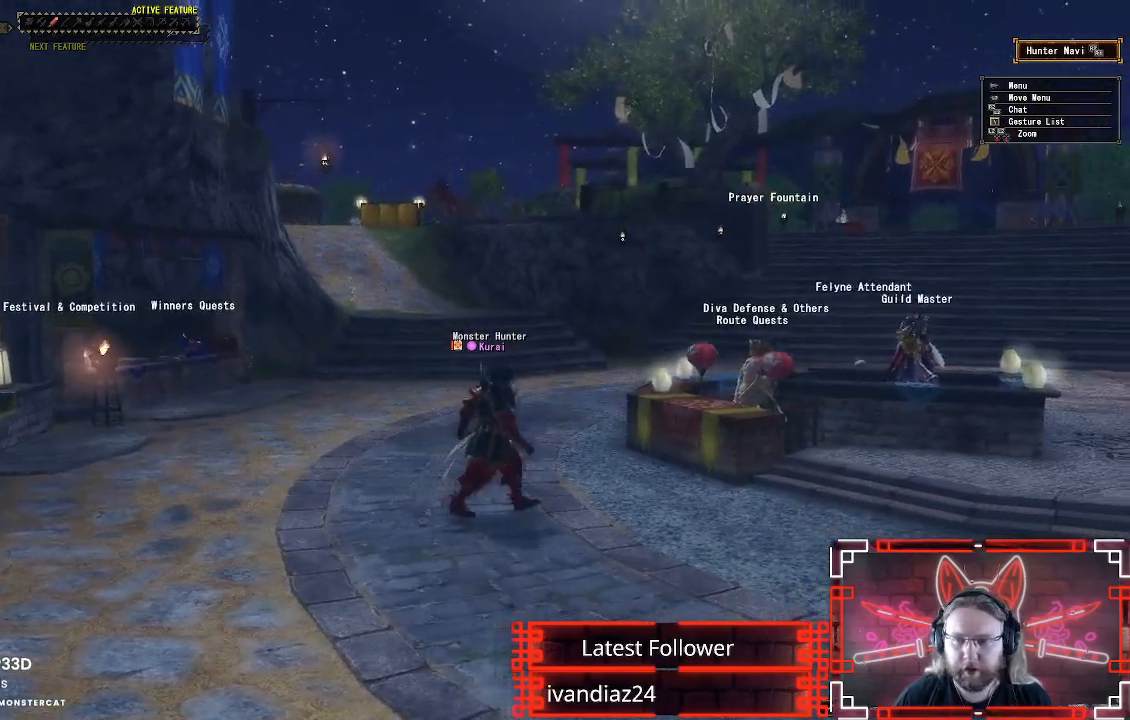
{"buttons": [], "left_stick": "right", "right_stick": "center", "events": []}
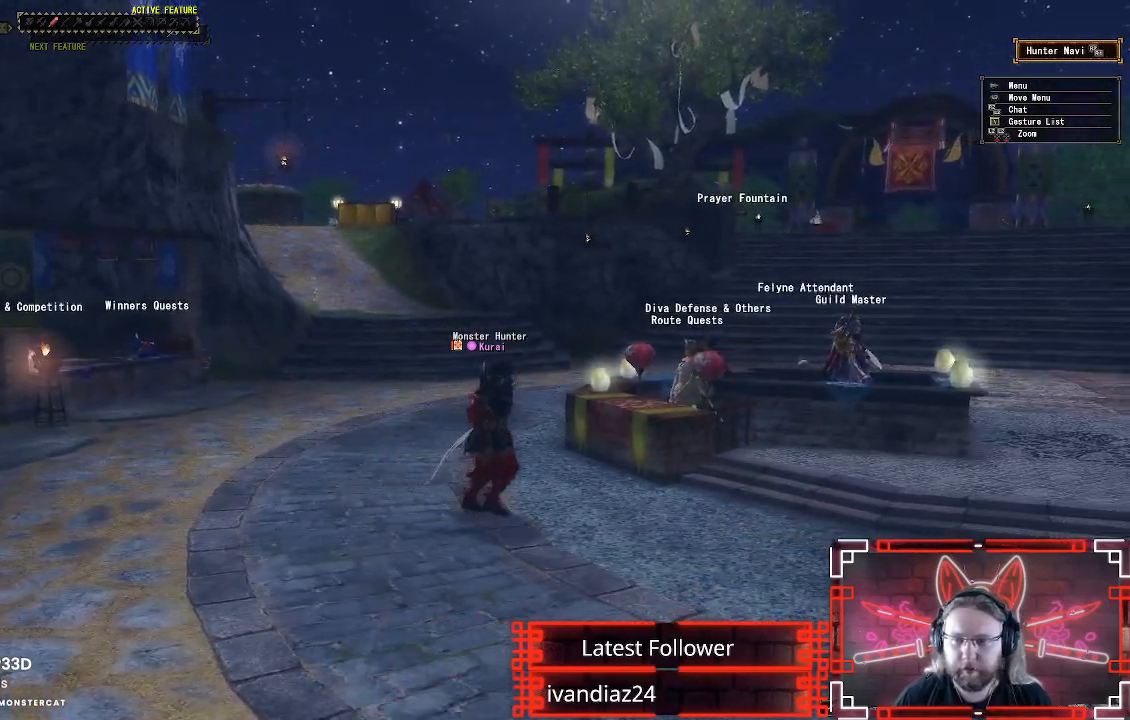
{"buttons": ["R1"], "left_stick": "up-right", "right_stick": "right", "events": [[150, "right_stick", "right"], [167, "R1", "down"], [500, "left_stick", "up-right"]]}
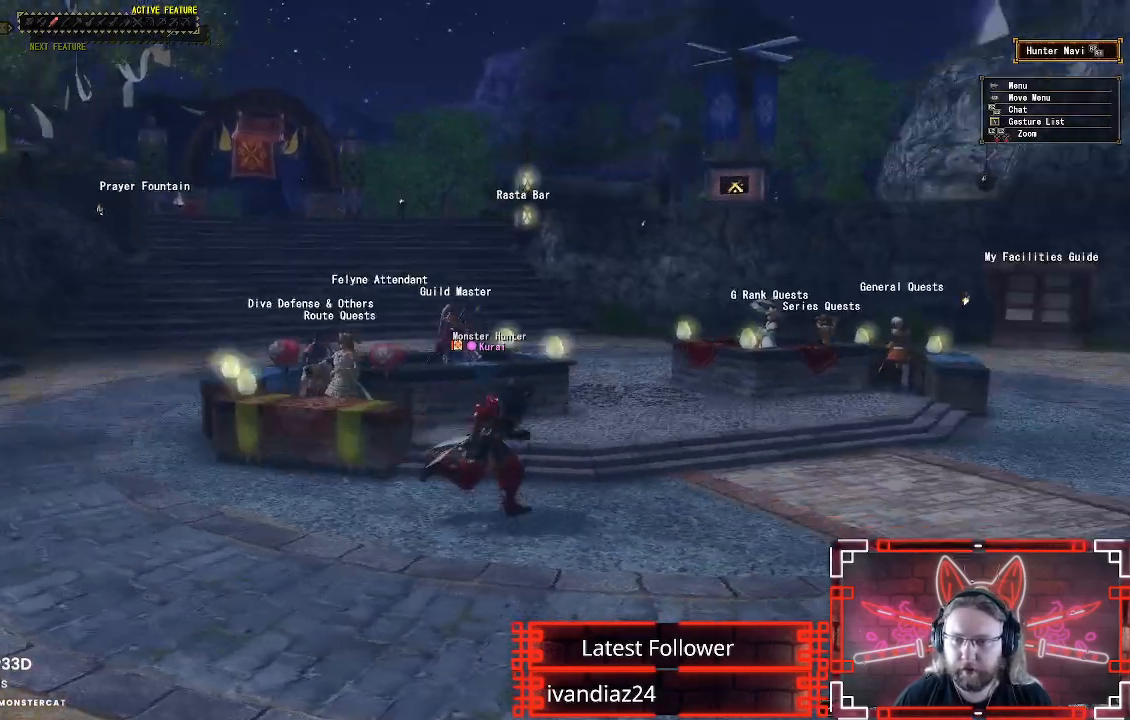
{"buttons": ["R1"], "left_stick": "up-right", "right_stick": "center", "events": [[17, "right_stick", "center"]]}
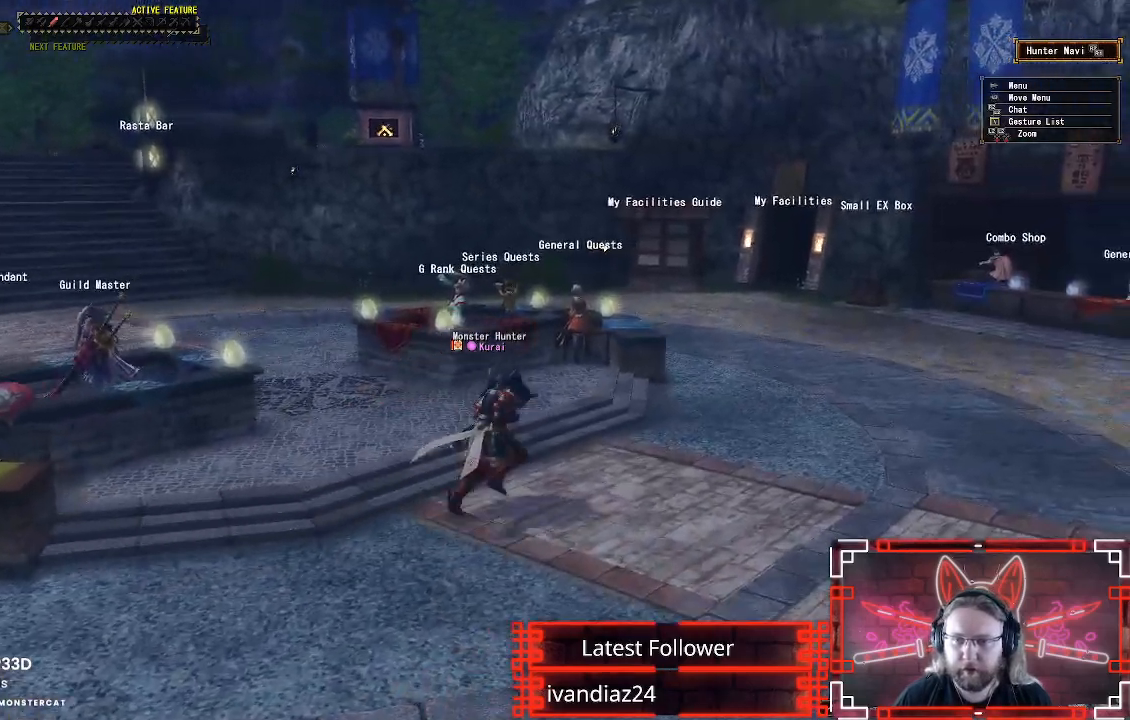
{"buttons": [], "left_stick": "up-right", "right_stick": "center", "events": [[333, "R1", "up"]]}
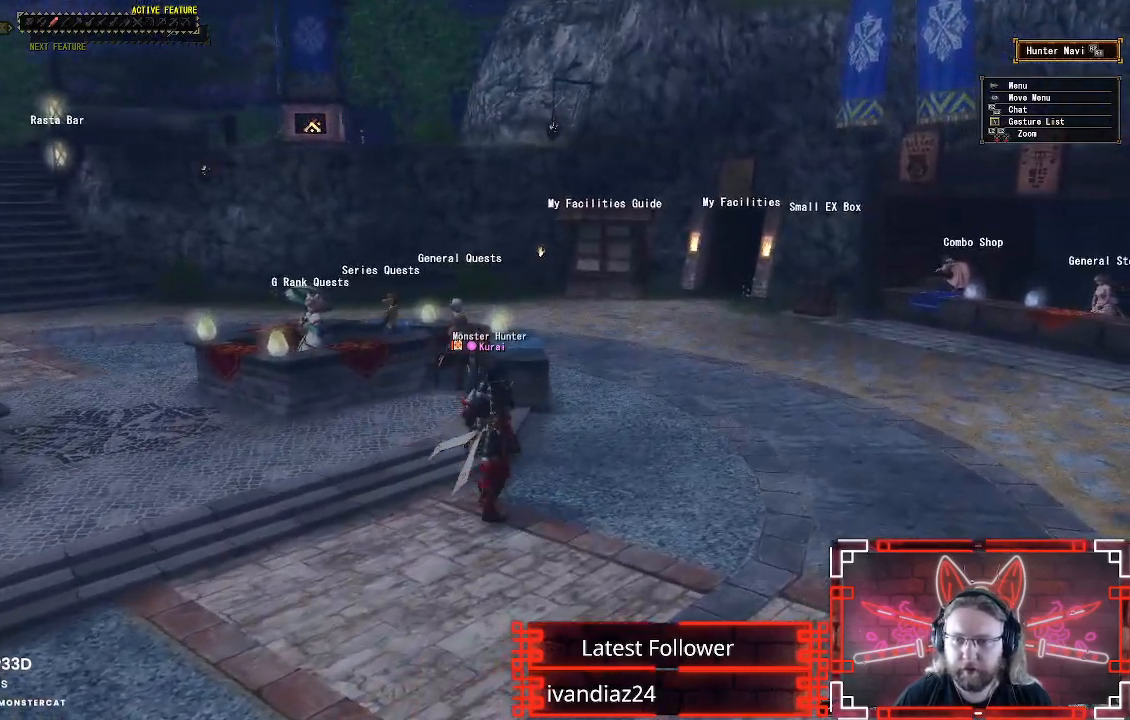
{"buttons": [], "left_stick": "center", "right_stick": "center", "events": [[17, "START", "down"], [150, "START", "up"], [467, "left_stick", "center"]]}
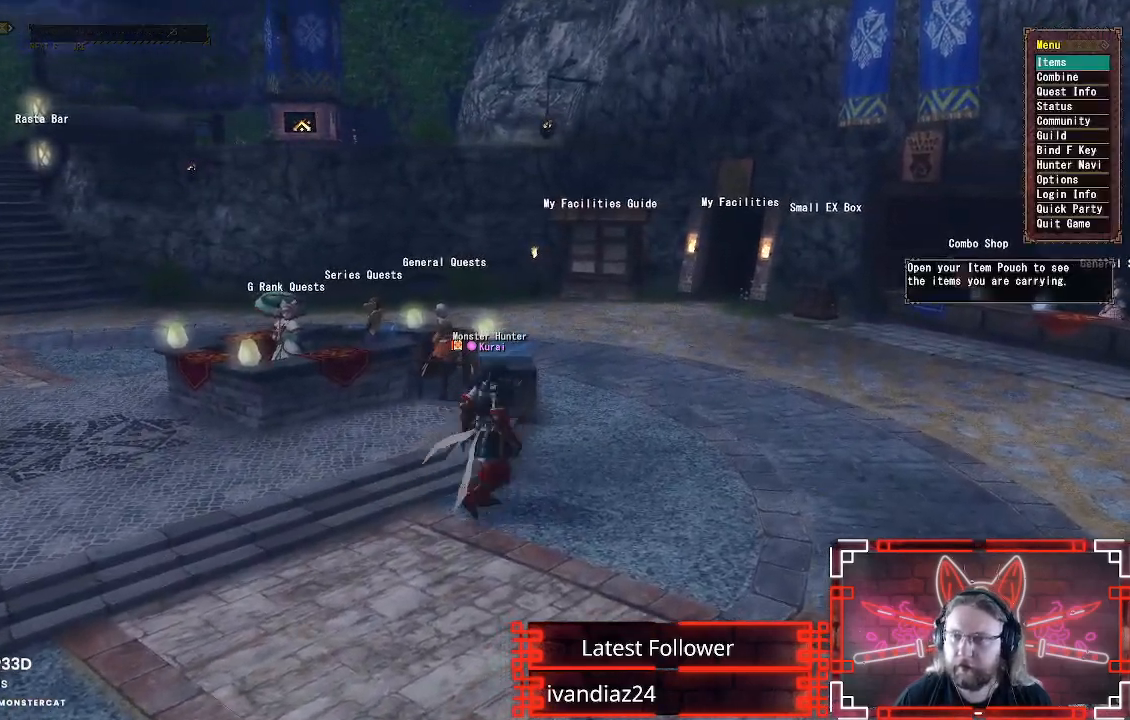
{"buttons": [], "left_stick": "center", "right_stick": "center", "events": [[150, "DPAD_DOWN", "down"], [217, "DPAD_DOWN", "up"], [333, "DPAD_DOWN", "down"], [450, "DPAD_DOWN", "up"]]}
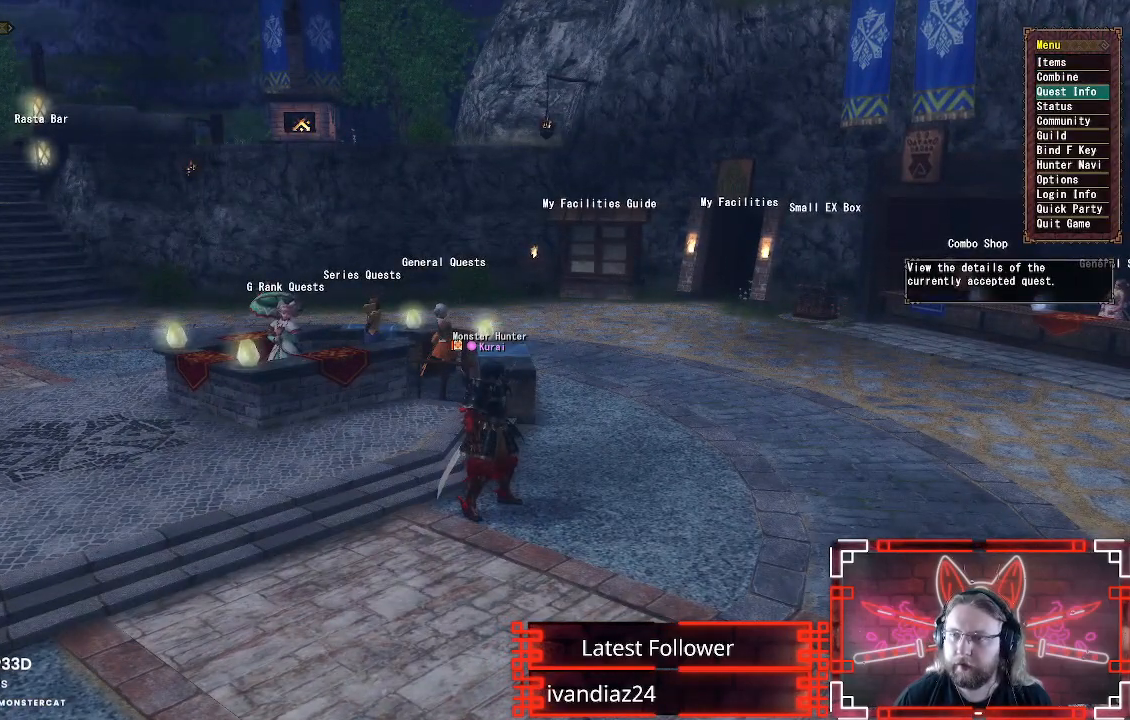
{"buttons": [], "left_stick": "center", "right_stick": "center", "events": [[50, "DPAD_DOWN", "down"], [150, "DPAD_DOWN", "up"], [233, "DPAD_DOWN", "down"], [317, "DPAD_DOWN", "up"], [400, "DPAD_DOWN", "down"], [483, "DPAD_DOWN", "up"]]}
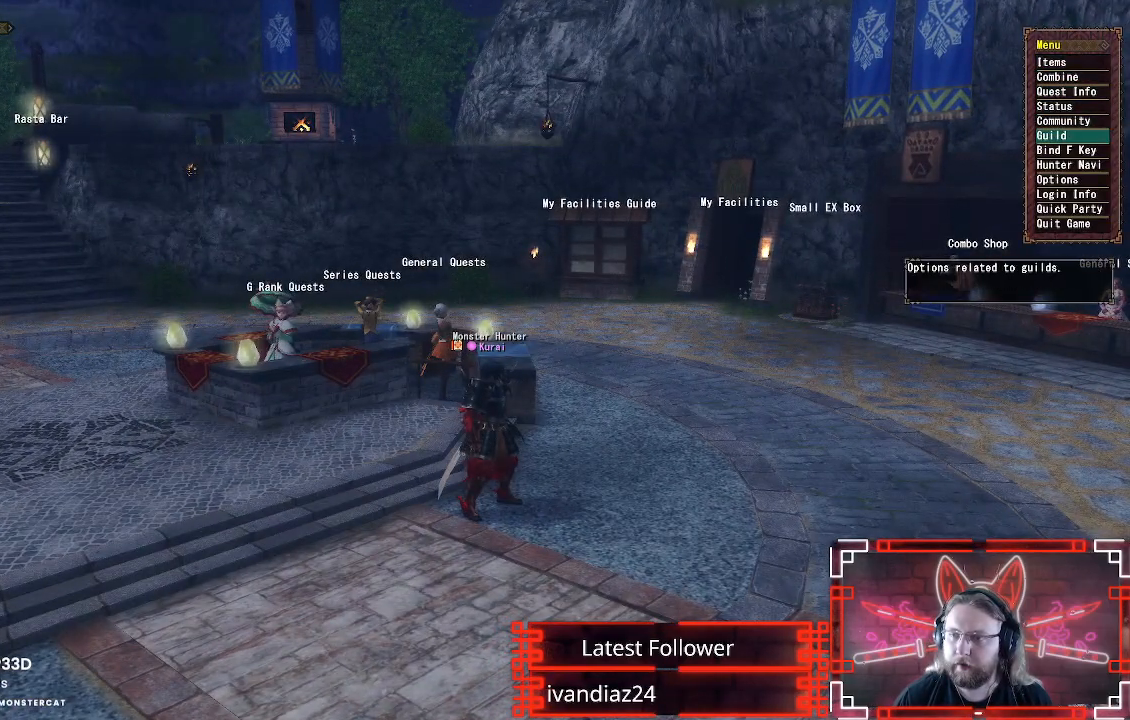
{"buttons": [], "left_stick": "center", "right_stick": "center", "events": [[67, "DPAD_DOWN", "down"], [133, "DPAD_DOWN", "up"], [217, "DPAD_DOWN", "down"], [317, "DPAD_DOWN", "up"], [383, "DPAD_DOWN", "down"], [500, "DPAD_DOWN", "up"]]}
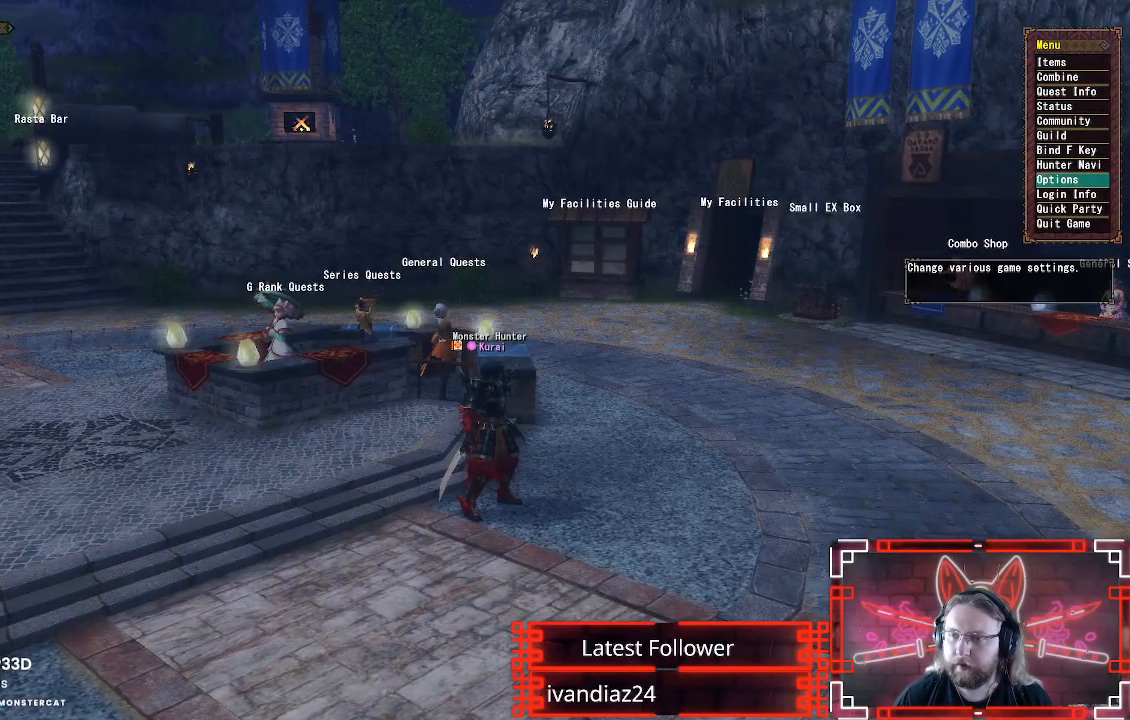
{"buttons": [], "left_stick": "center", "right_stick": "center", "events": [[17, "B", "down"], [183, "B", "up"]]}
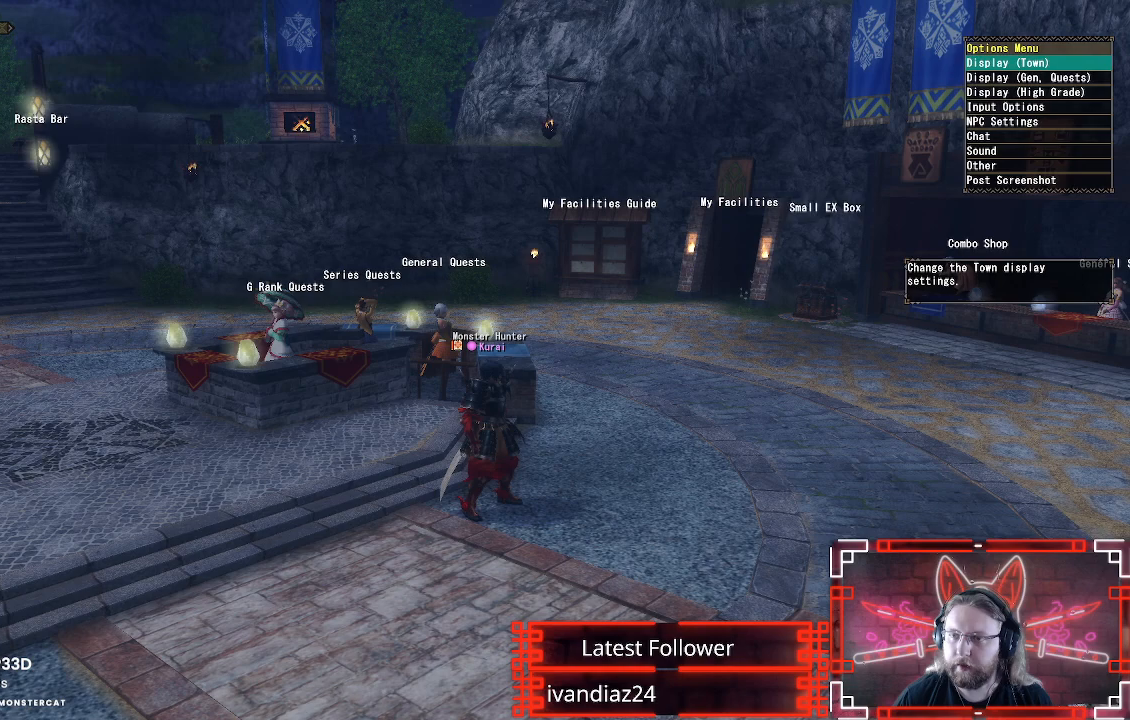
{"buttons": ["DPAD_DOWN"], "left_stick": "center", "right_stick": "center", "events": [[267, "DPAD_DOWN", "down"], [367, "DPAD_DOWN", "up"], [467, "DPAD_DOWN", "down"]]}
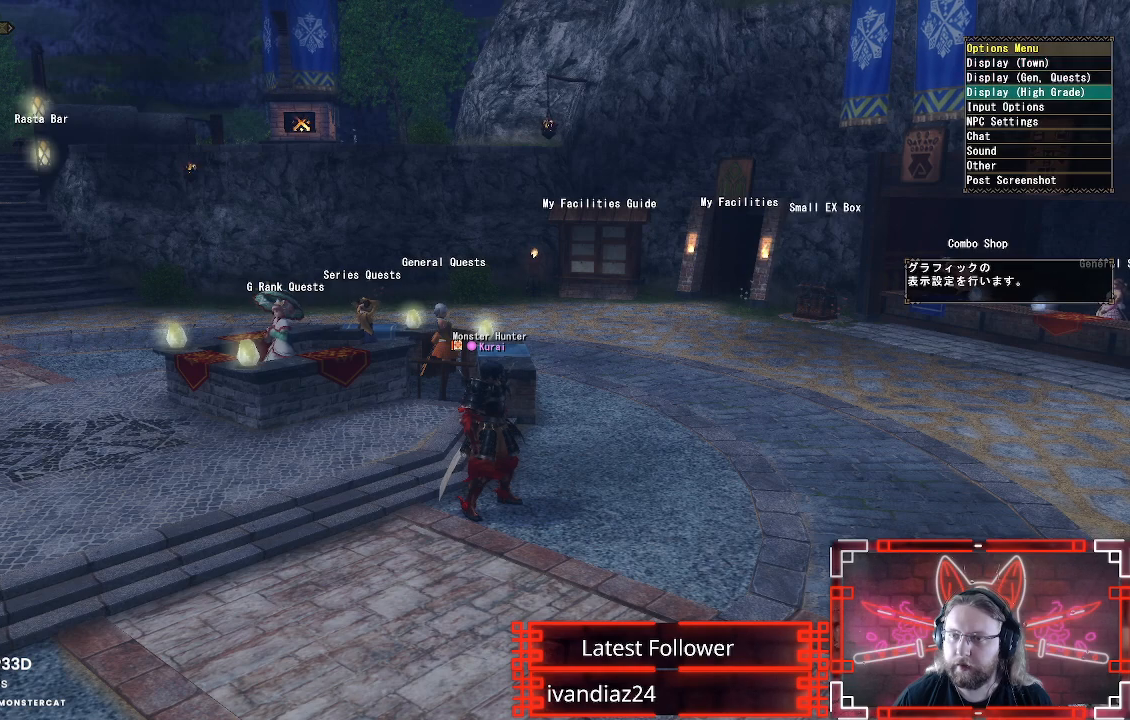
{"buttons": [], "left_stick": "center", "right_stick": "center", "events": [[67, "DPAD_DOWN", "up"], [133, "DPAD_DOWN", "down"], [250, "DPAD_DOWN", "up"], [300, "DPAD_DOWN", "down"], [483, "DPAD_DOWN", "up"]]}
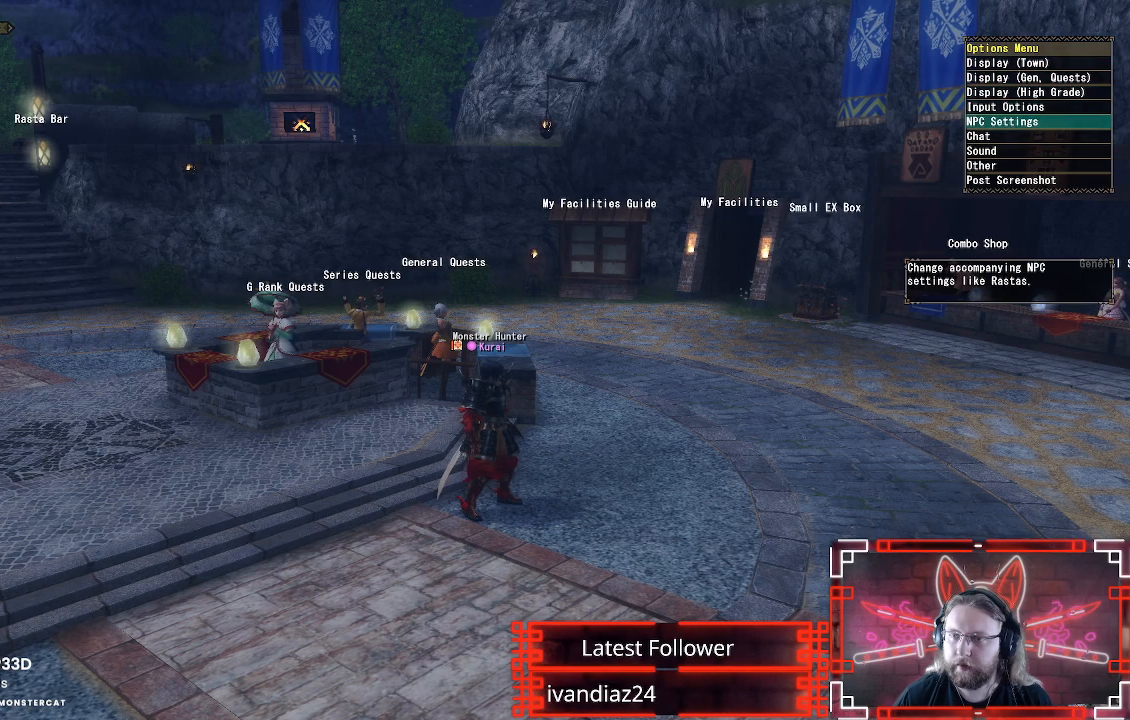
{"buttons": [], "left_stick": "center", "right_stick": "center", "events": [[183, "B", "down"], [317, "B", "up"]]}
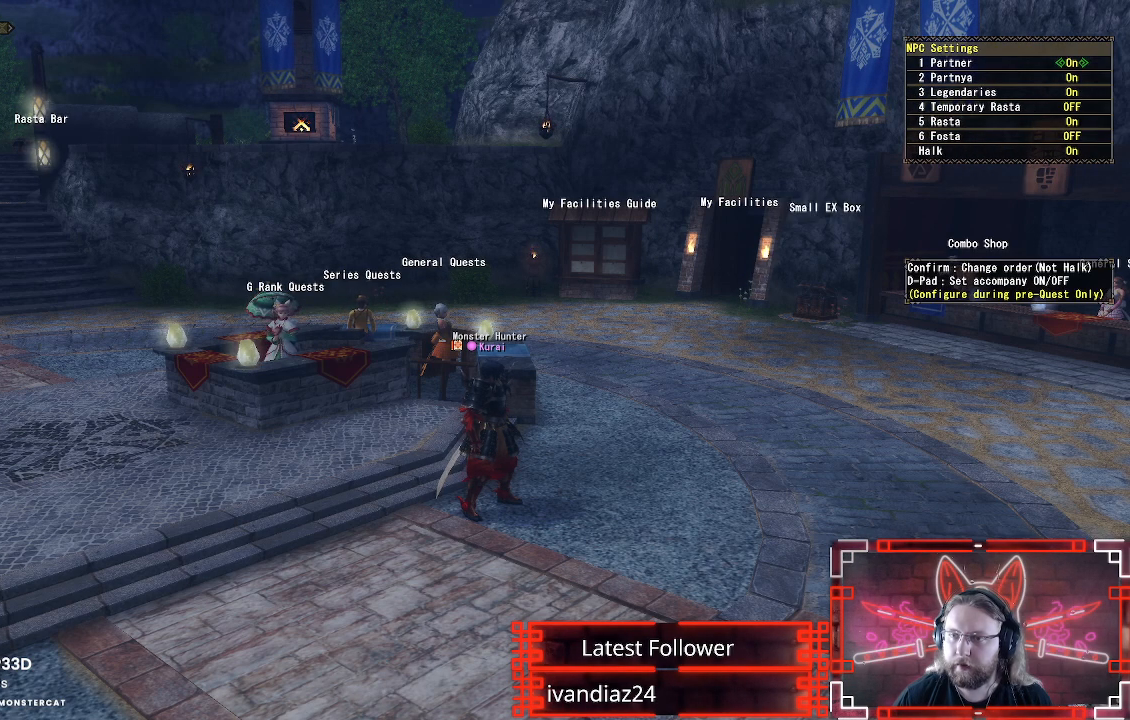
{"buttons": [], "left_stick": "center", "right_stick": "center", "events": []}
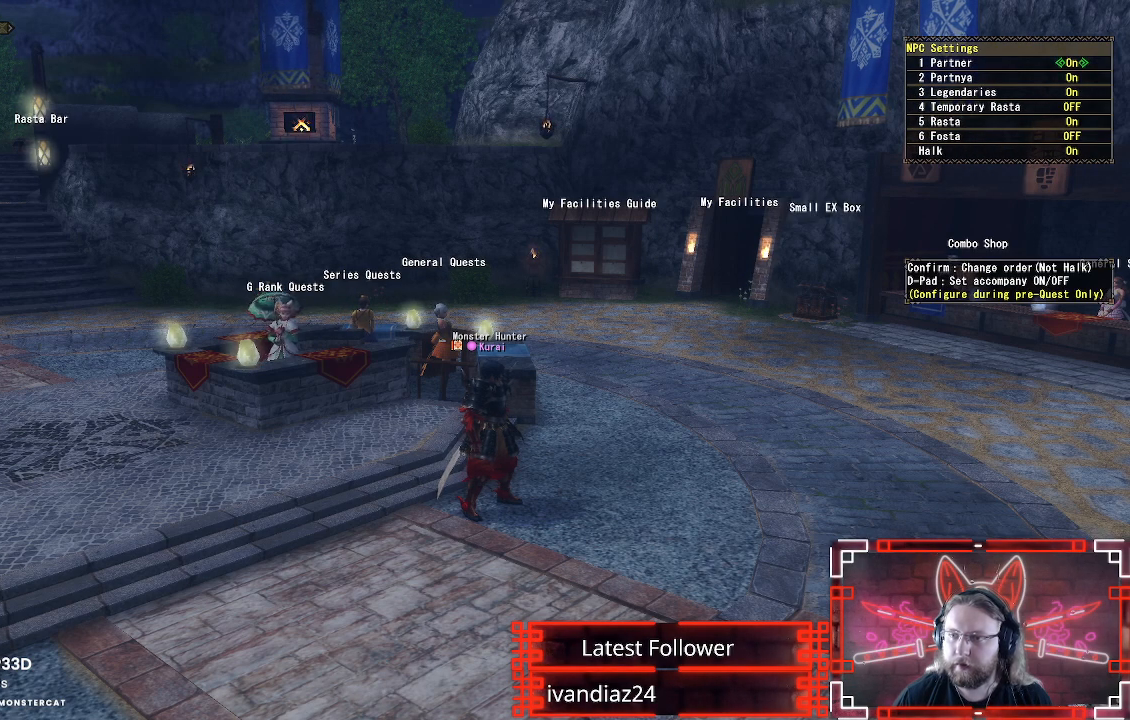
{"buttons": [], "left_stick": "center", "right_stick": "center", "events": [[117, "DPAD_DOWN", "down"], [250, "DPAD_DOWN", "up"], [333, "DPAD_DOWN", "down"], [467, "DPAD_DOWN", "up"]]}
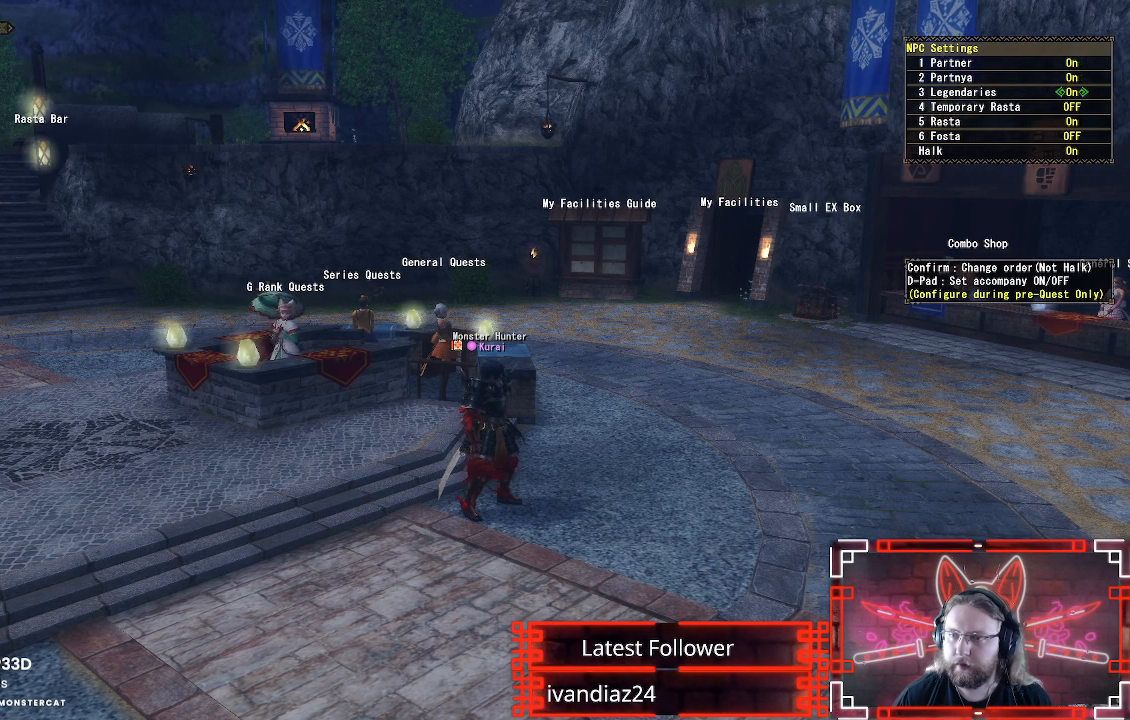
{"buttons": [], "left_stick": "center", "right_stick": "center", "events": []}
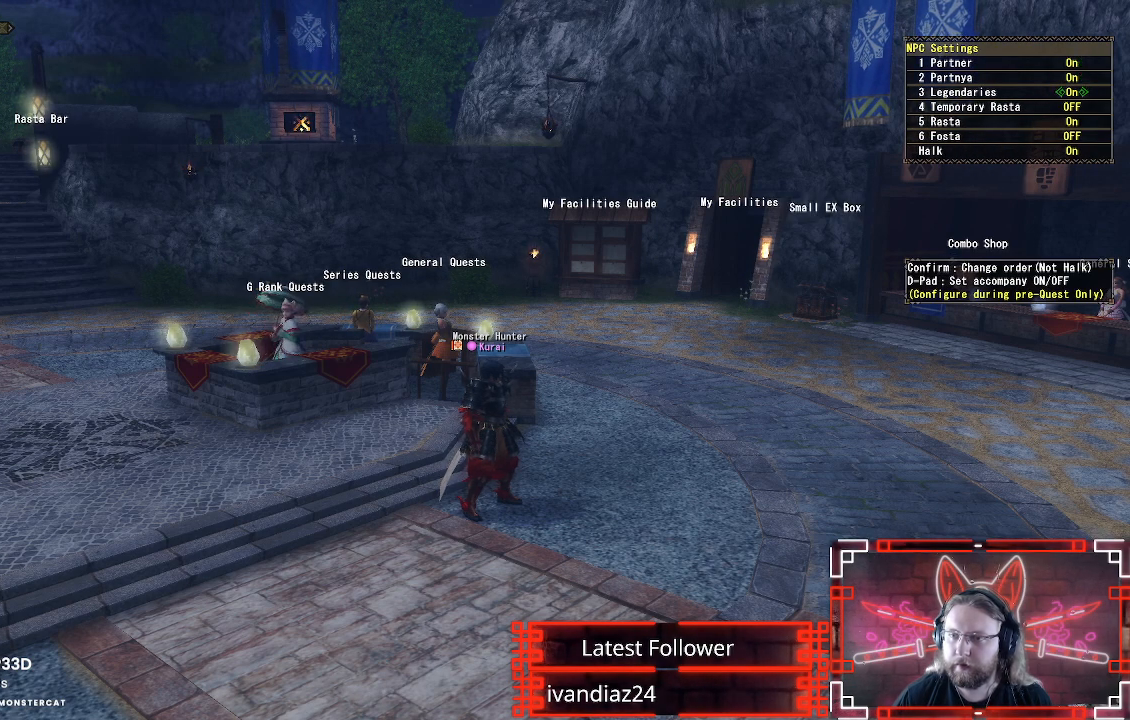
{"buttons": [], "left_stick": "center", "right_stick": "center", "events": []}
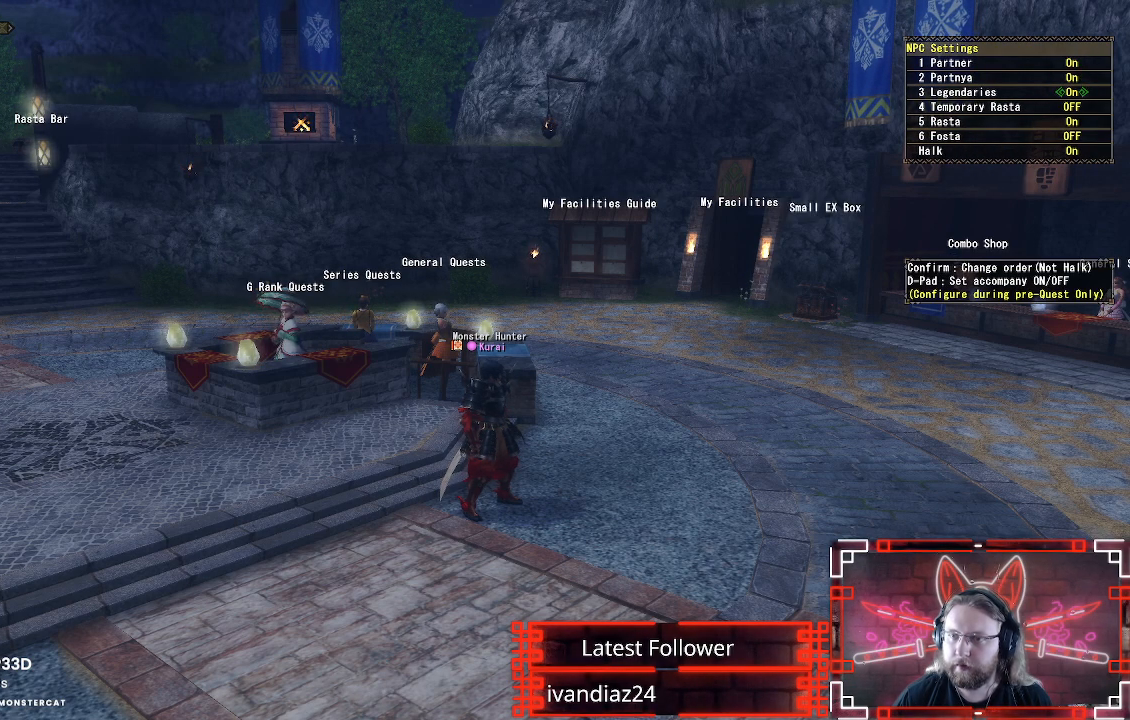
{"buttons": [], "left_stick": "center", "right_stick": "center", "events": [[300, "DPAD_UP", "down"], [433, "DPAD_UP", "up"]]}
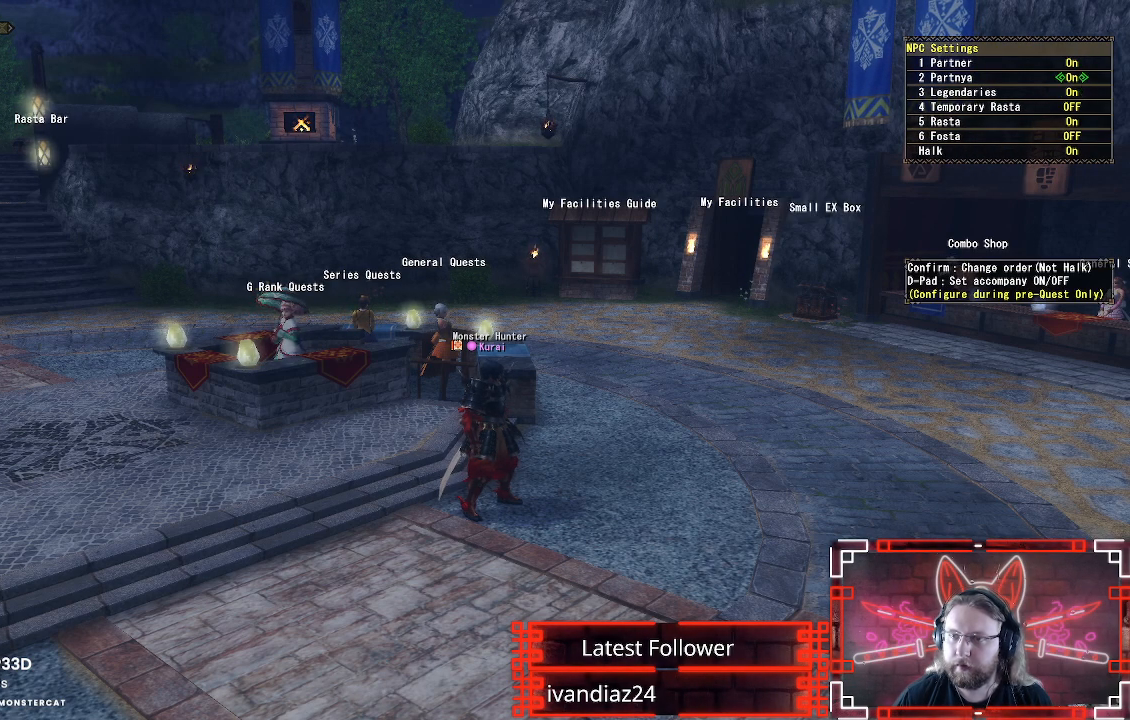
{"buttons": [], "left_stick": "center", "right_stick": "center", "events": []}
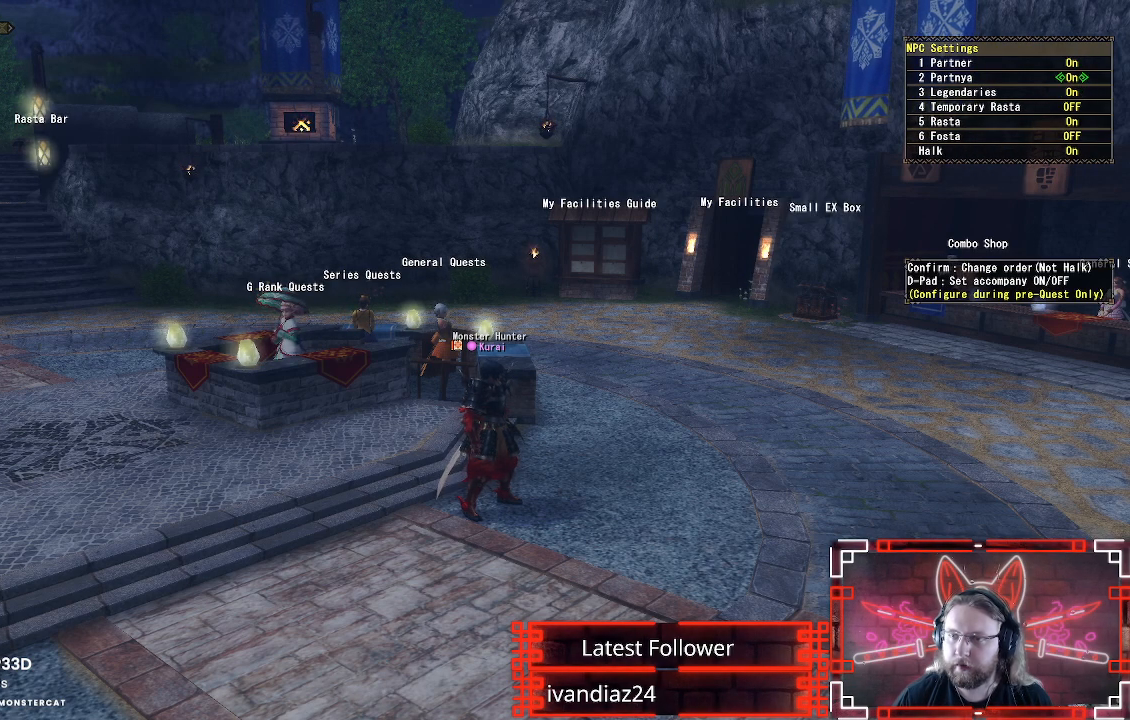
{"buttons": [], "left_stick": "center", "right_stick": "center", "events": []}
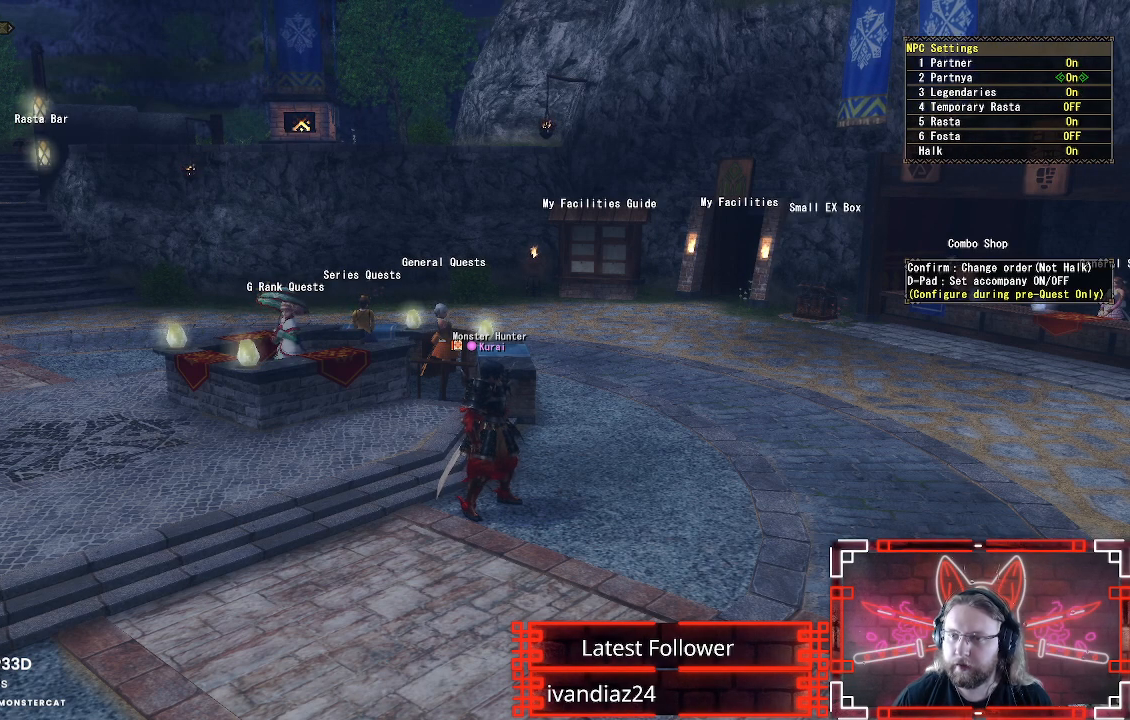
{"buttons": [], "left_stick": "center", "right_stick": "center", "events": []}
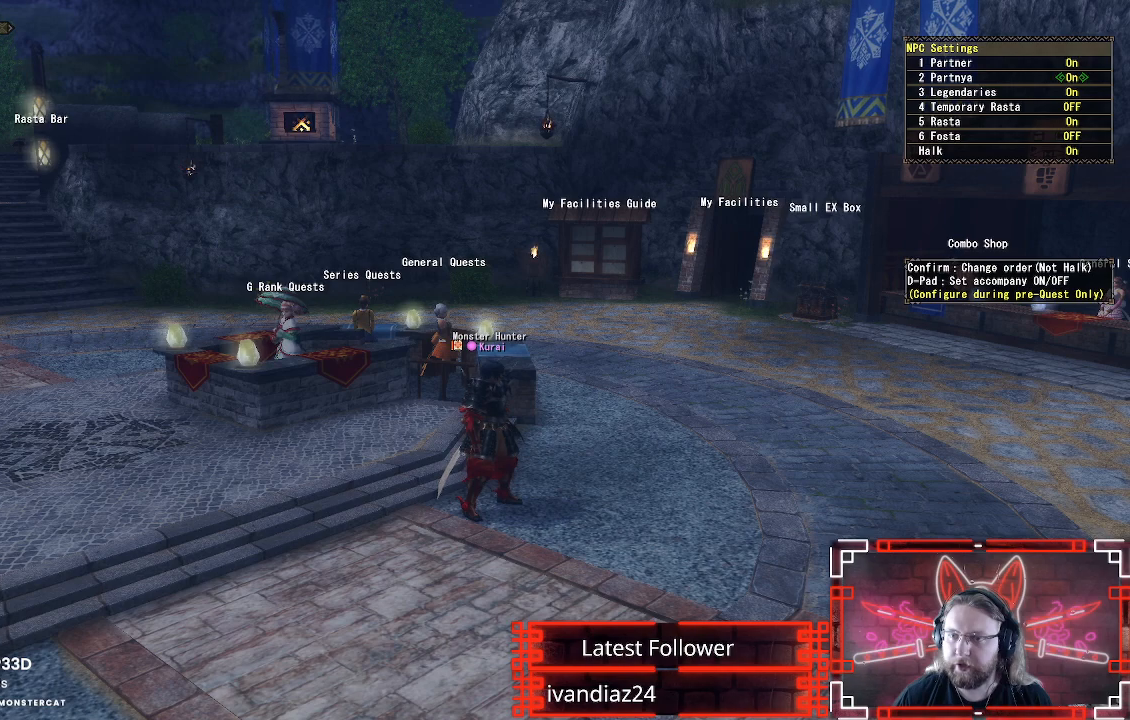
{"buttons": [], "left_stick": "center", "right_stick": "center", "events": []}